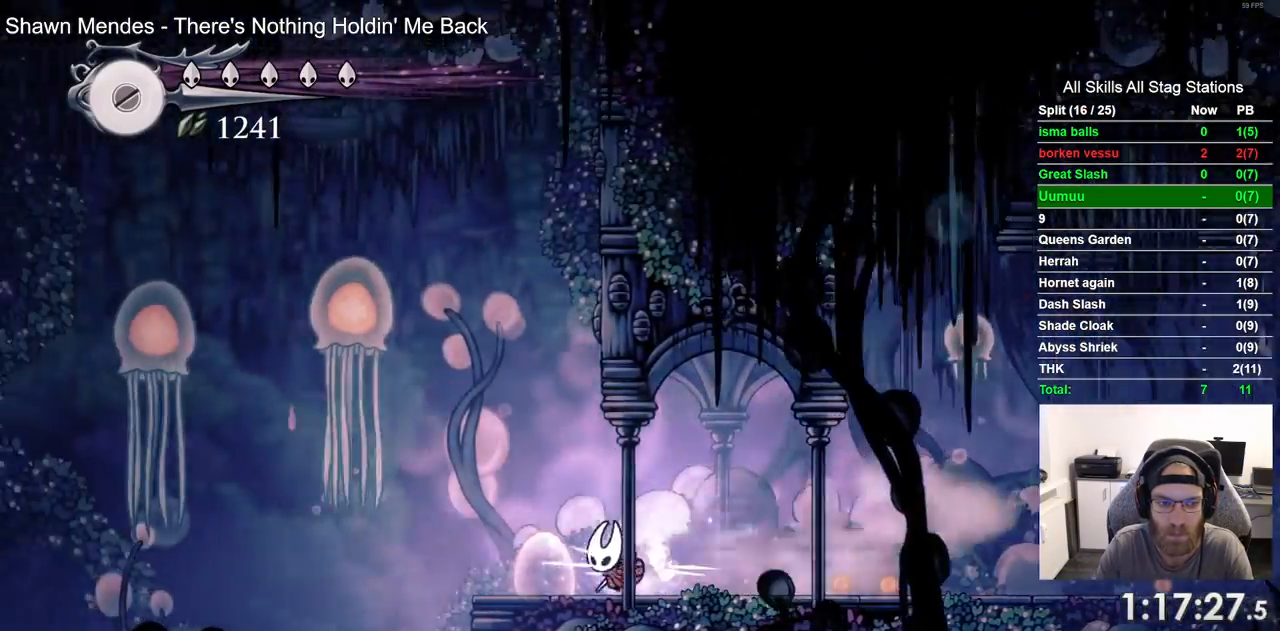
Gameplay with a controller (PlayStation layout); each line is a JSON object with the inputs held at the frame after it (dt_ms = milliseconds from this image to that frame). "events" lists button and stick changes between this image and that frame as [ms after this image, input, new state], when the widget could be followed in between. Not read: R1.
{"dt_ms": 500, "buttons": ["DPAD_LEFT"], "left_stick": "up-right", "right_stick": "center", "events": []}
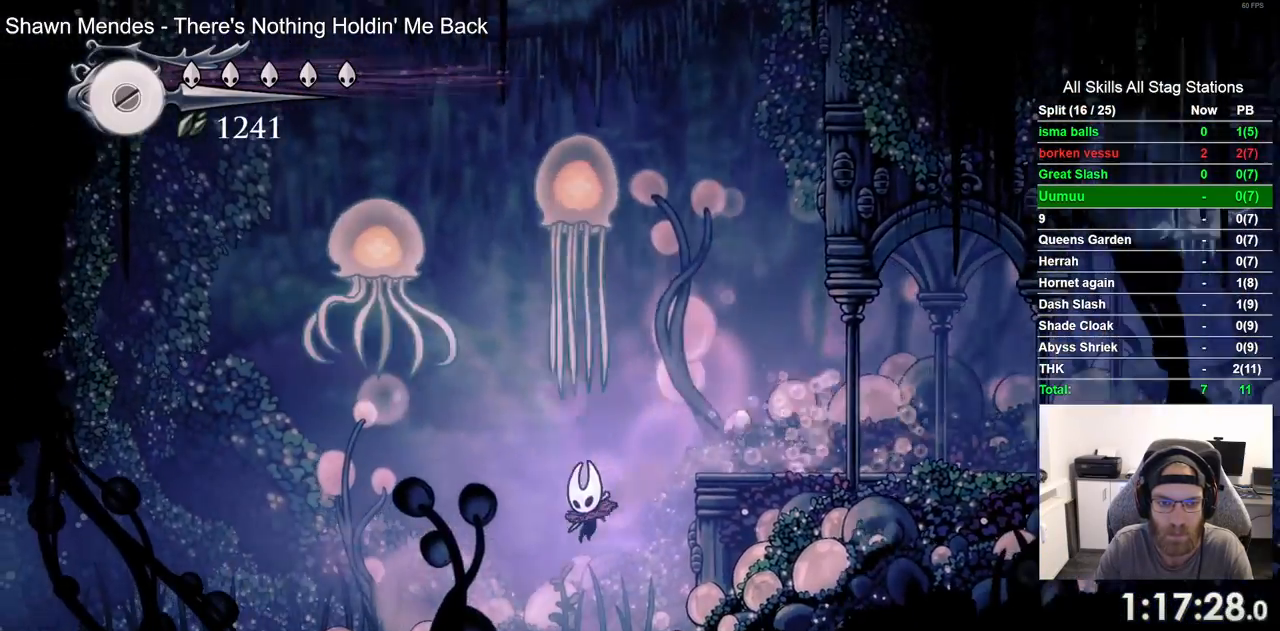
{"dt_ms": 1000, "buttons": ["DPAD_LEFT"], "left_stick": "up-right", "right_stick": "center"}
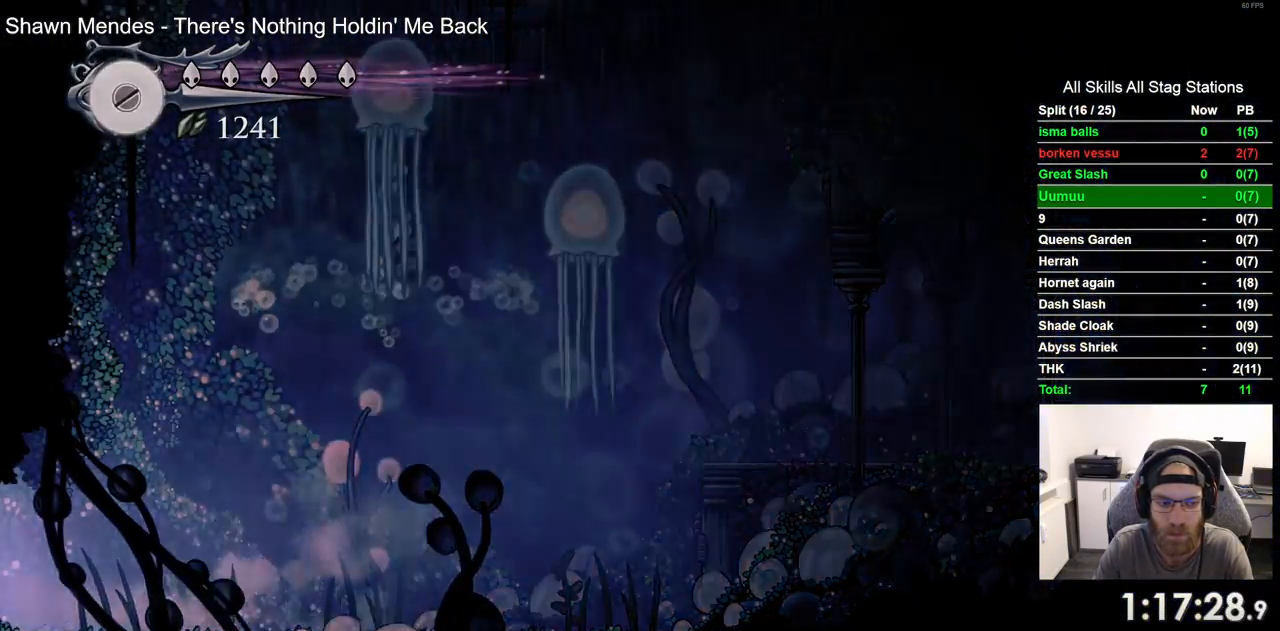
{"dt_ms": 500, "buttons": ["DPAD_LEFT"], "left_stick": "center", "right_stick": "center", "events": [[333, "left_stick", "center"]]}
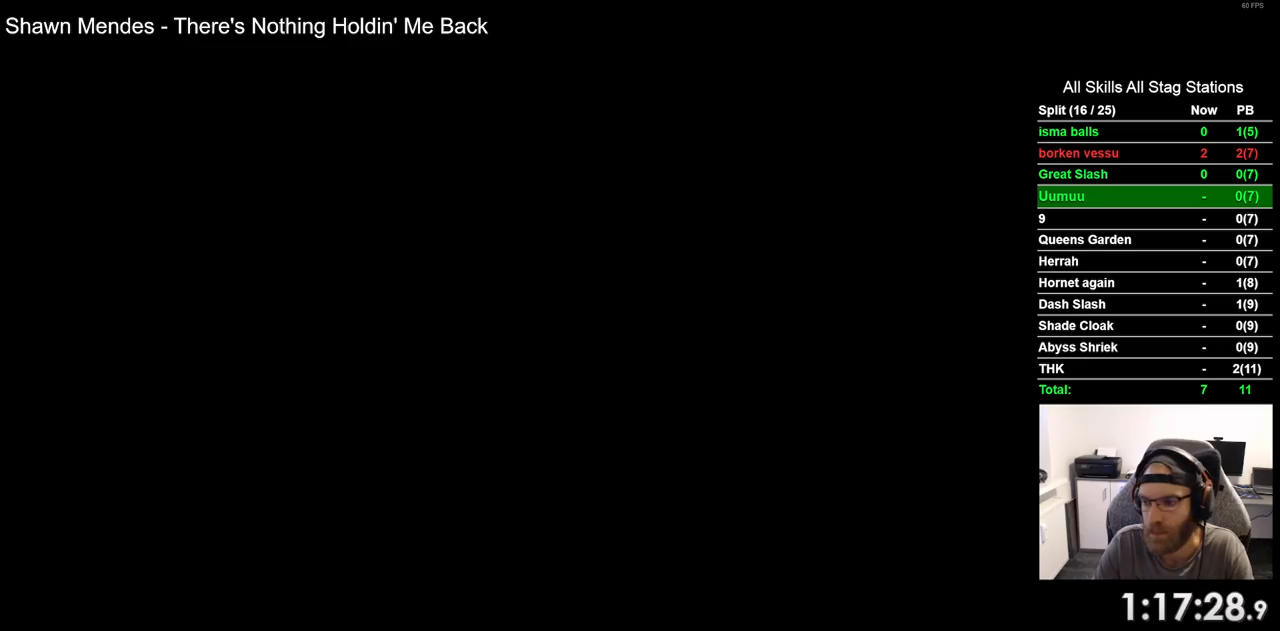
{"dt_ms": 500, "buttons": ["DPAD_LEFT"], "left_stick": "center", "right_stick": "center", "events": []}
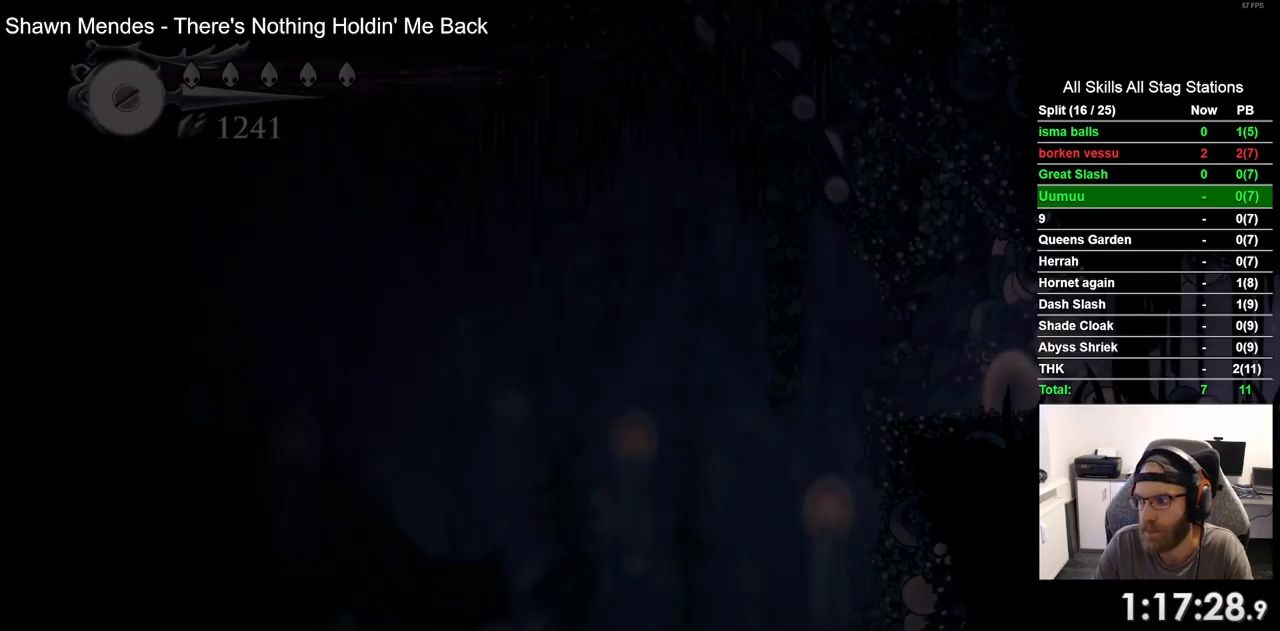
{"dt_ms": 500, "buttons": ["DPAD_LEFT"], "left_stick": "center", "right_stick": "center", "events": []}
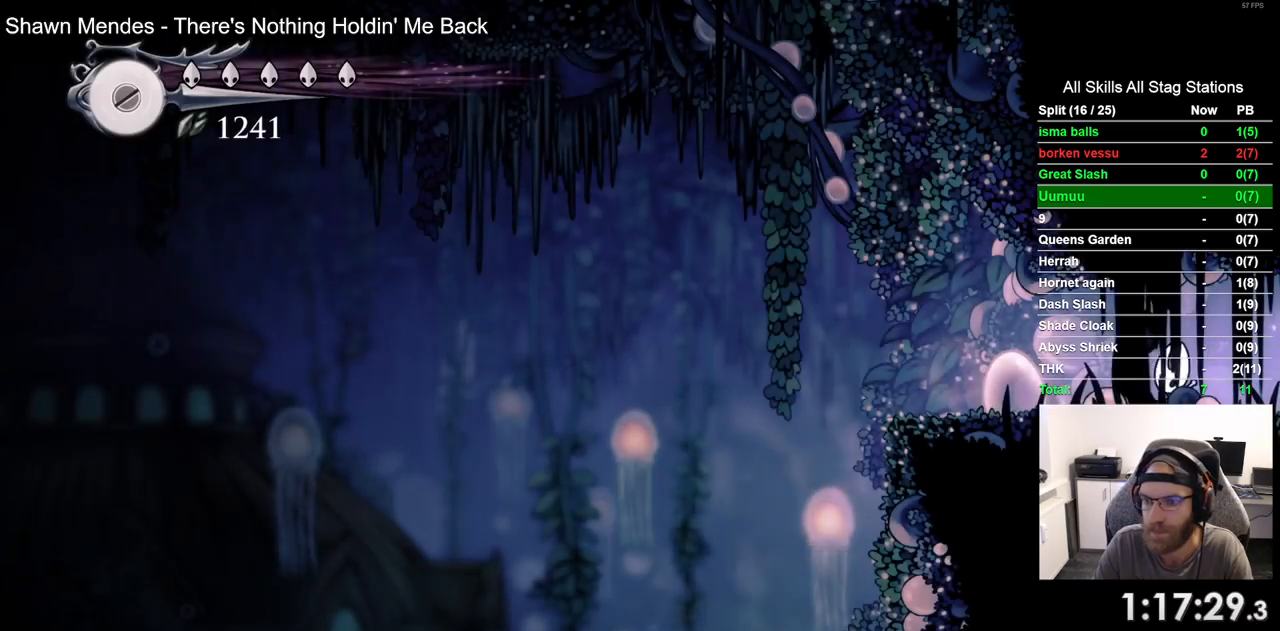
{"dt_ms": 500, "buttons": ["DPAD_LEFT"], "left_stick": "center", "right_stick": "center", "events": []}
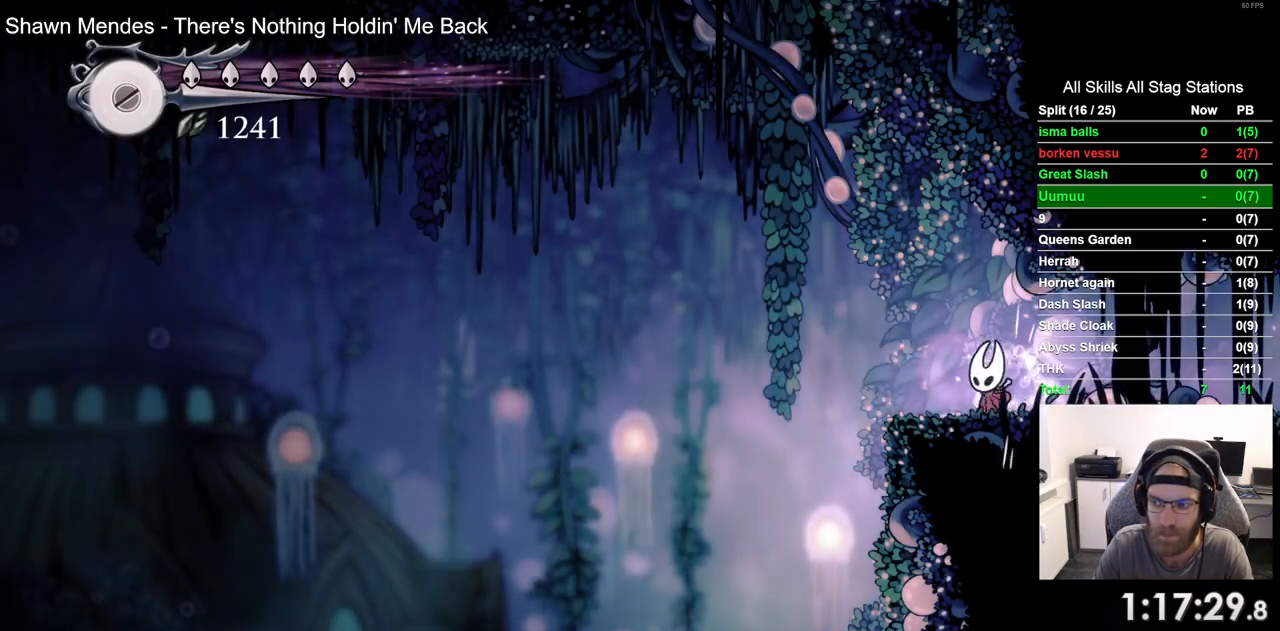
{"dt_ms": 500, "buttons": ["DPAD_LEFT"], "left_stick": "center", "right_stick": "center", "events": [[167, "R2", "down"], [400, "R2", "up"]]}
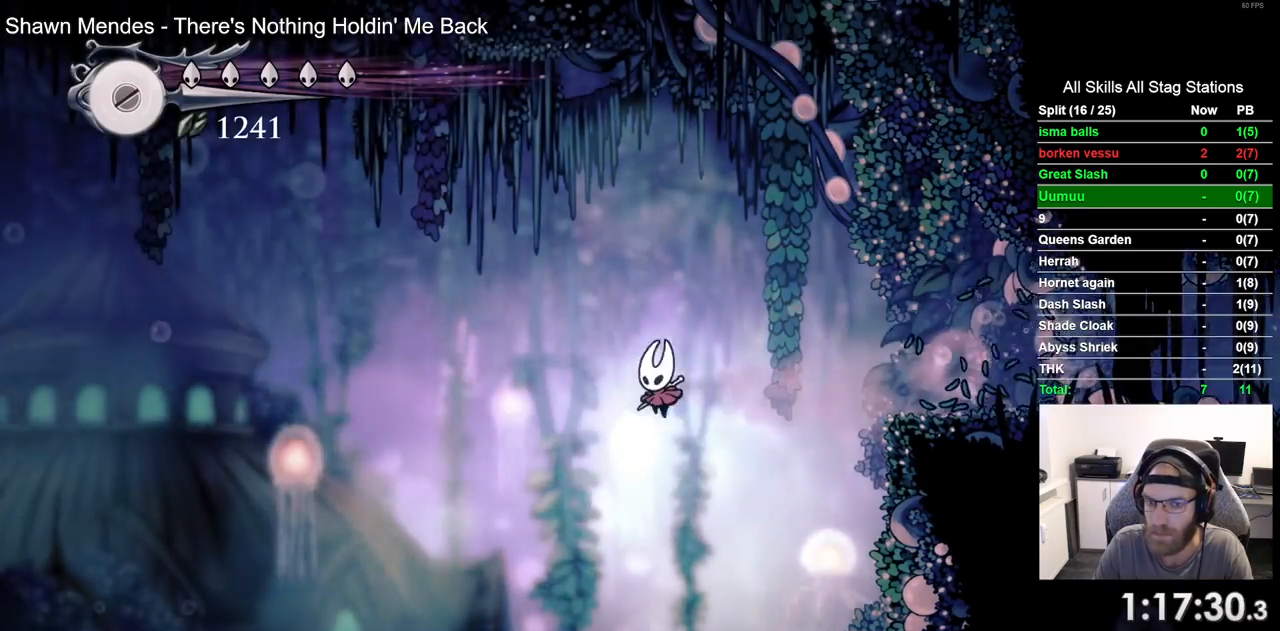
{"dt_ms": 500, "buttons": ["CROSS", "DPAD_LEFT"], "left_stick": "center", "right_stick": "center", "events": [[483, "CROSS", "down"]]}
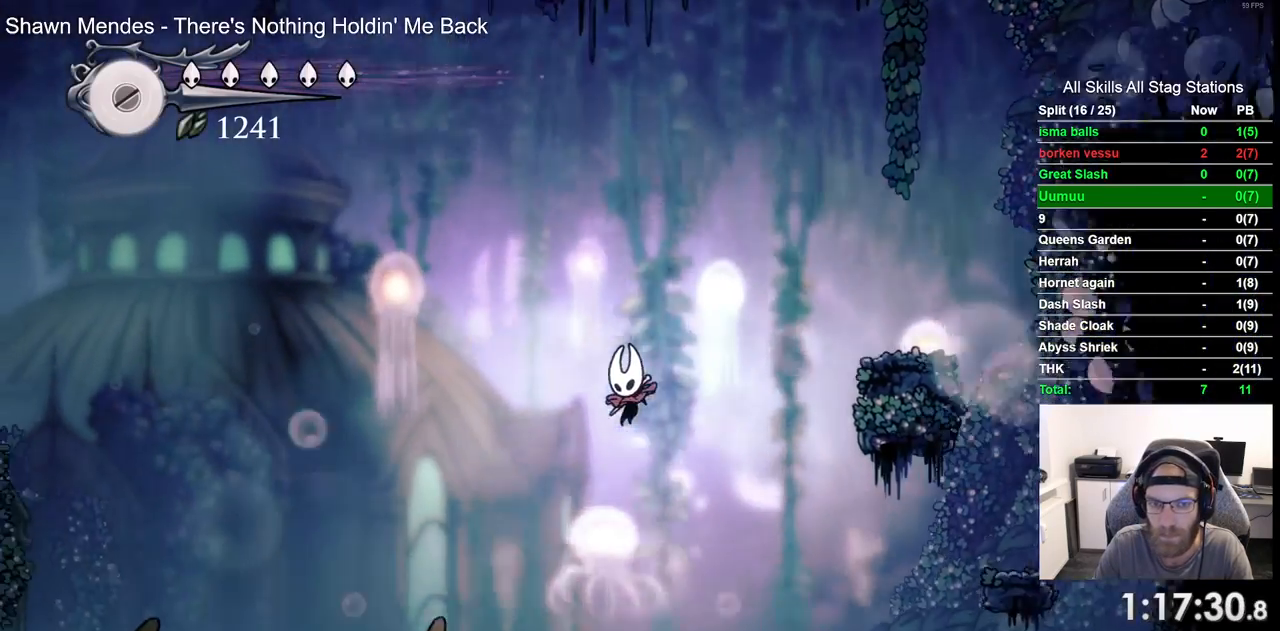
{"dt_ms": 500, "buttons": ["DPAD_LEFT"], "left_stick": "center", "right_stick": "center", "events": [[117, "CROSS", "up"]]}
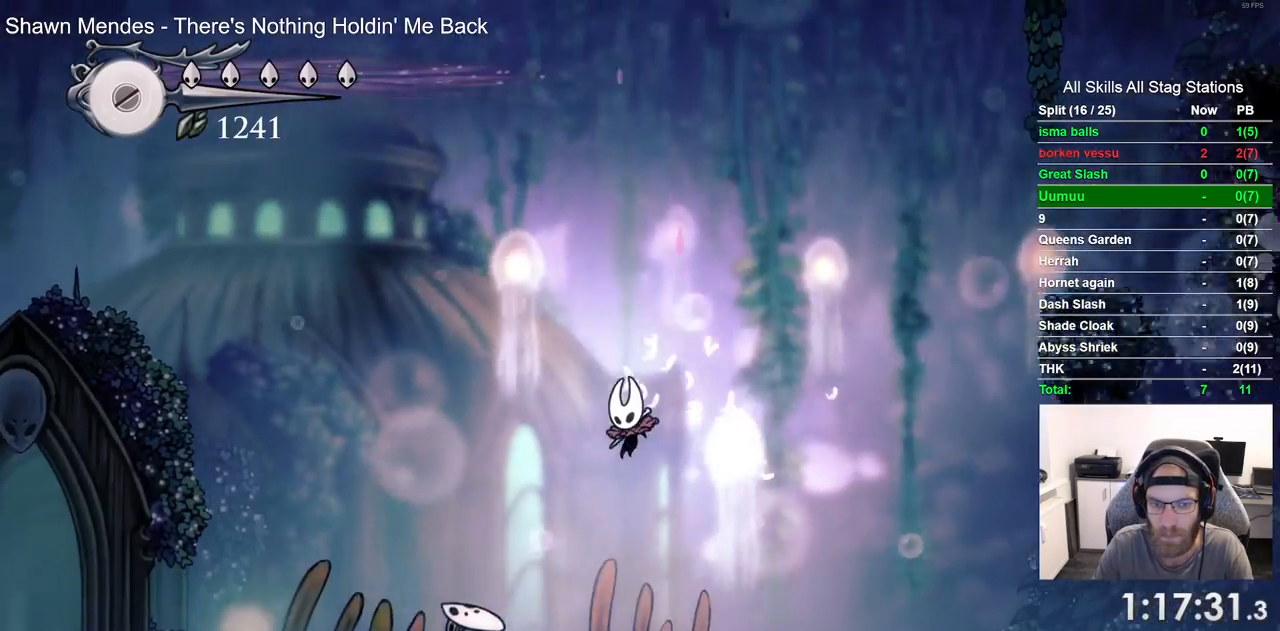
{"dt_ms": 500, "buttons": ["DPAD_LEFT"], "left_stick": "center", "right_stick": "center", "events": [[233, "R2", "down"], [467, "R2", "up"]]}
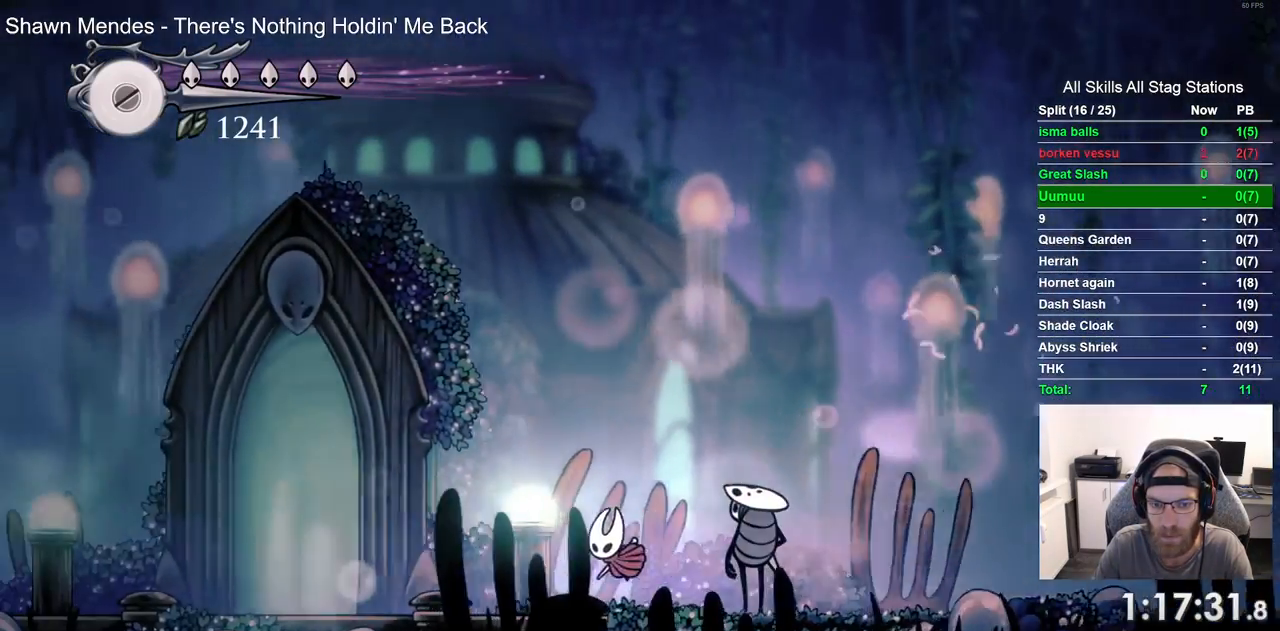
{"dt_ms": 500, "buttons": ["DPAD_LEFT"], "left_stick": "center", "right_stick": "center"}
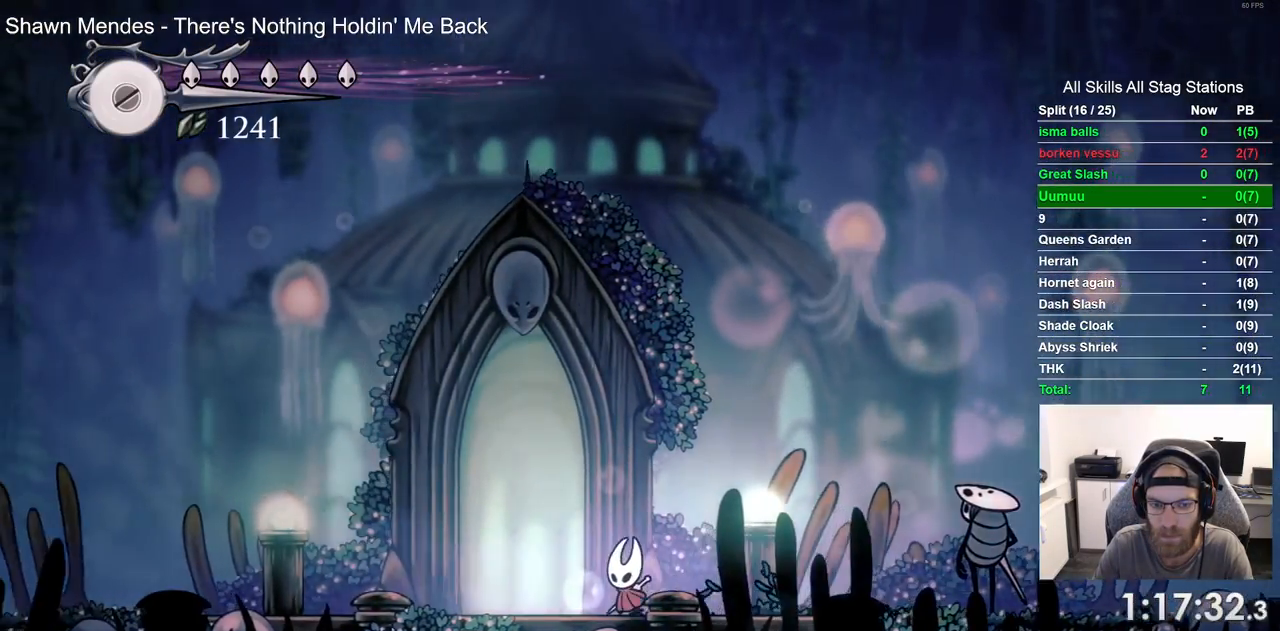
{"dt_ms": 500, "buttons": ["DPAD_UP"], "left_stick": "center", "right_stick": "center", "events": [[300, "DPAD_UP", "down"], [467, "DPAD_LEFT", "up"]]}
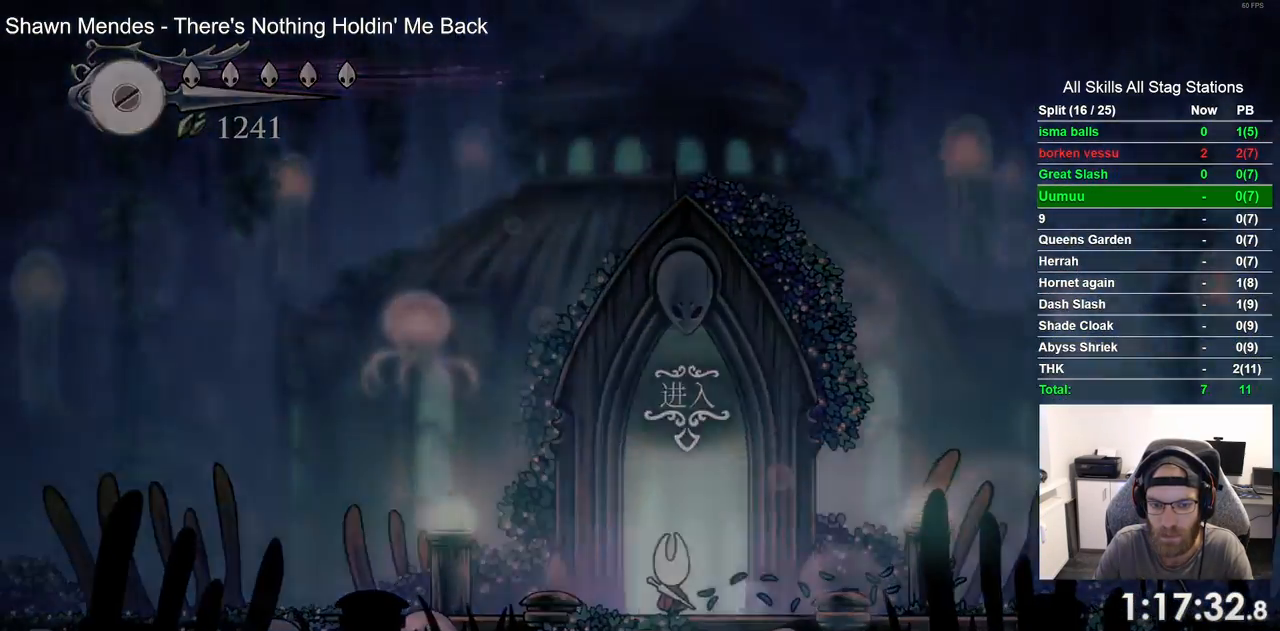
{"dt_ms": 500, "buttons": [], "left_stick": "center", "right_stick": "center", "events": [[17, "DPAD_UP", "up"], [200, "DPAD_RIGHT", "down"], [450, "DPAD_RIGHT", "up"]]}
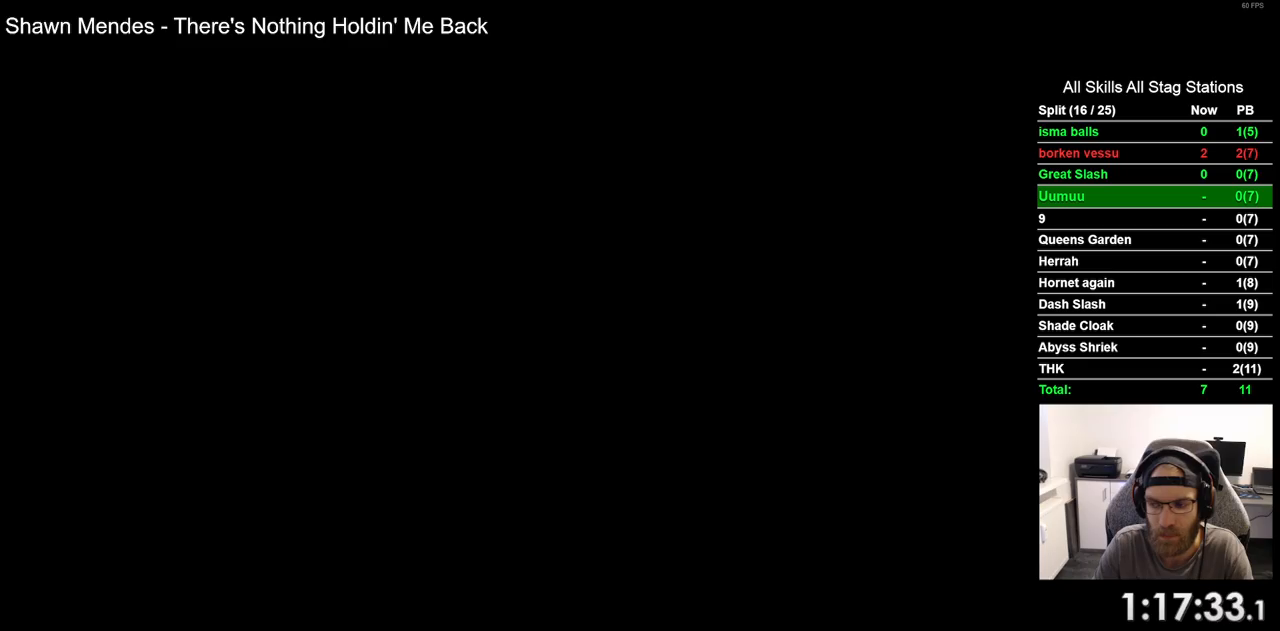
{"dt_ms": 500, "buttons": [], "left_stick": "center", "right_stick": "center", "events": []}
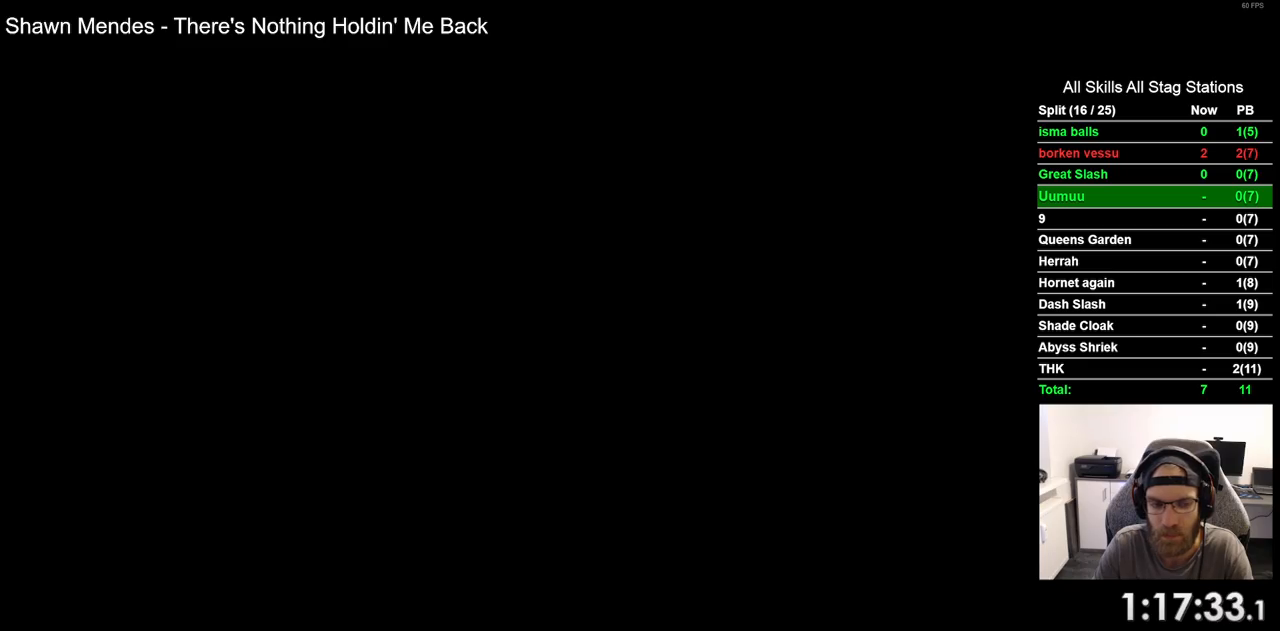
{"dt_ms": 500, "buttons": [], "left_stick": "center", "right_stick": "center", "events": []}
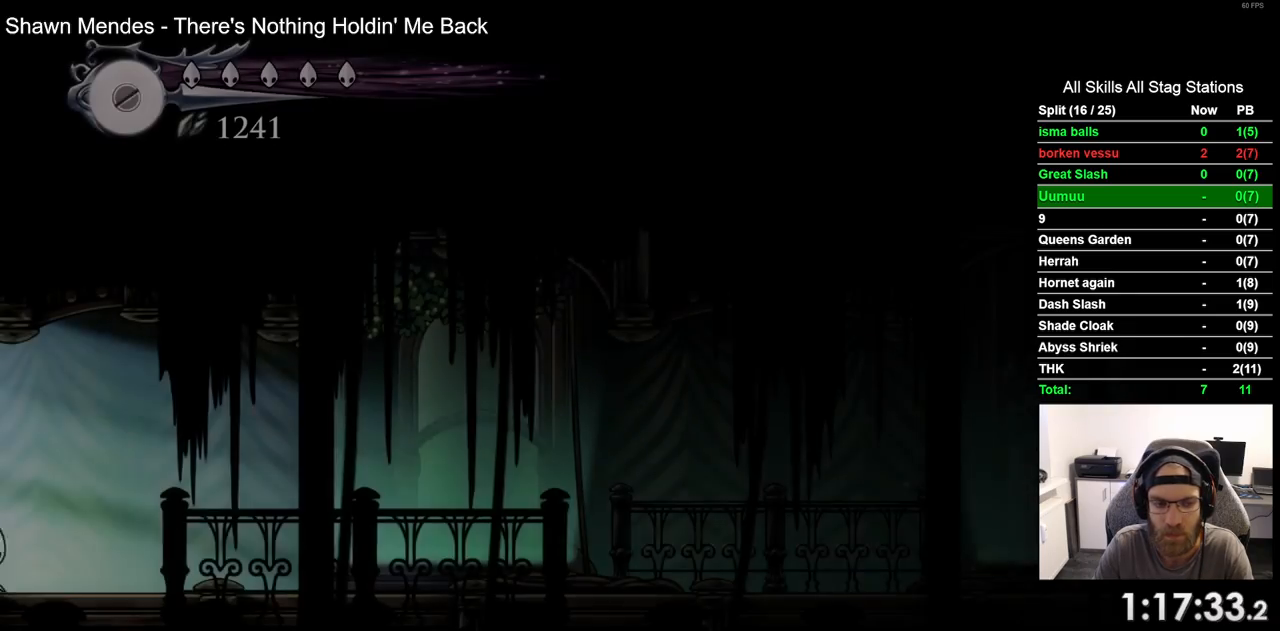
{"dt_ms": 500, "buttons": ["L1", "L2"], "left_stick": "center", "right_stick": "center", "events": [[367, "L2", "down"], [400, "L1", "down"]]}
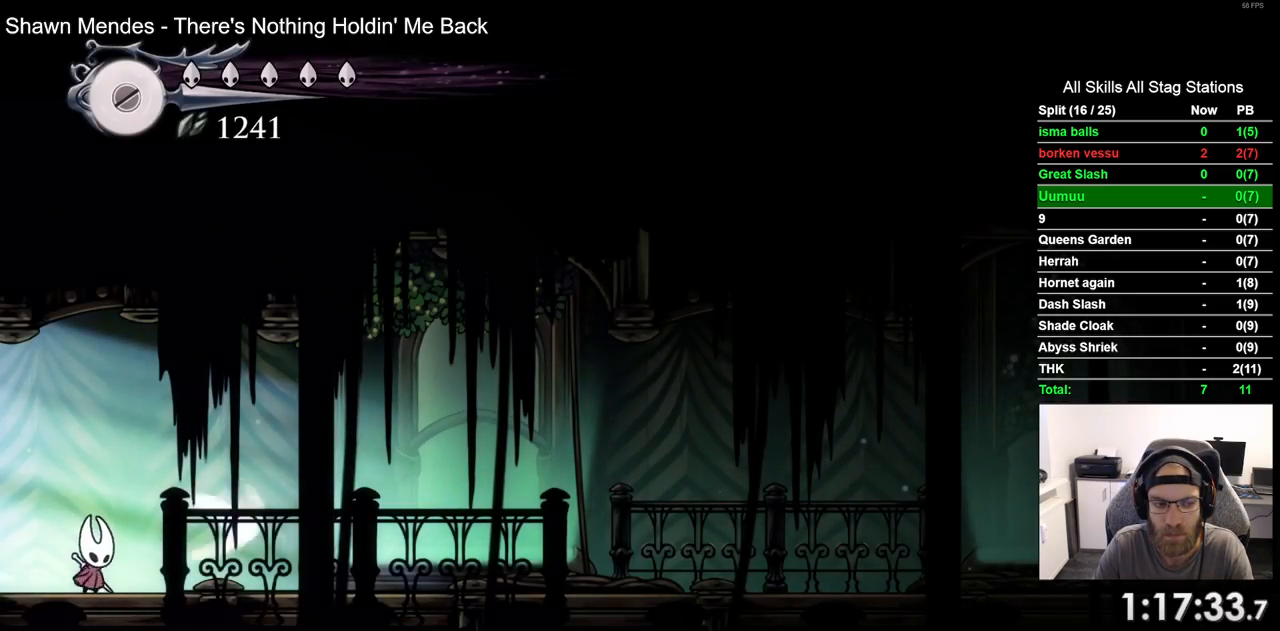
{"dt_ms": 1000, "buttons": [], "left_stick": "center", "right_stick": "center"}
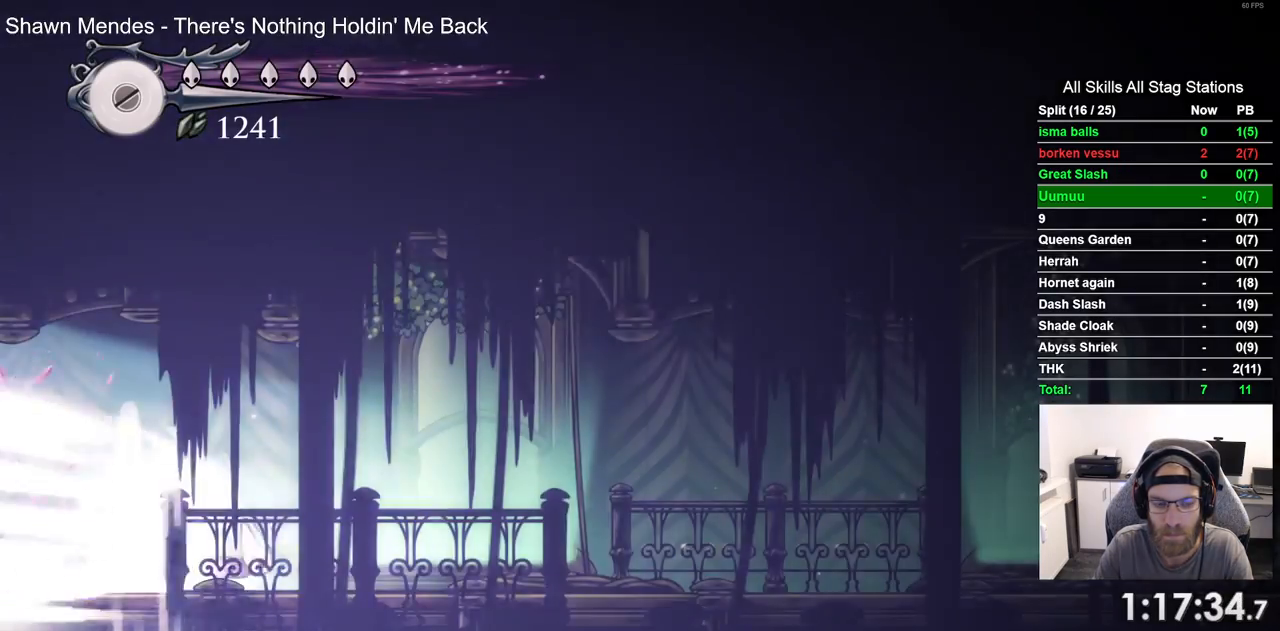
{"dt_ms": 500, "buttons": ["CROSS", "DPAD_LEFT"], "left_stick": "center", "right_stick": "center"}
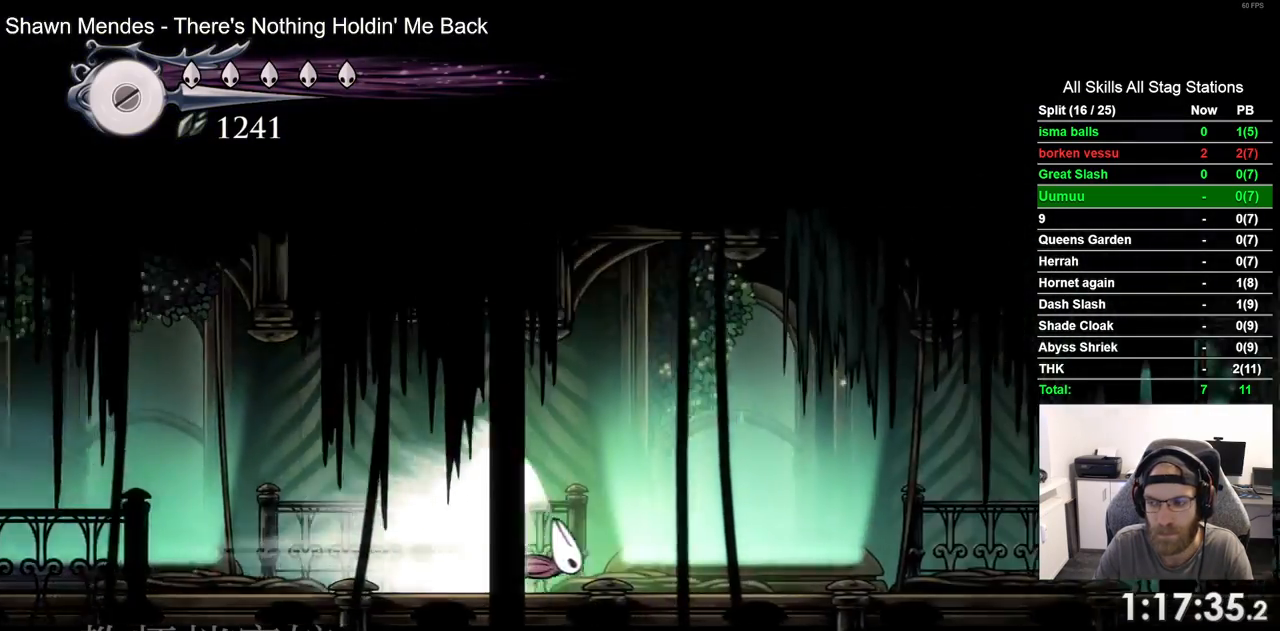
{"dt_ms": 500, "buttons": ["CROSS", "DPAD_LEFT"], "left_stick": "center", "right_stick": "center", "events": []}